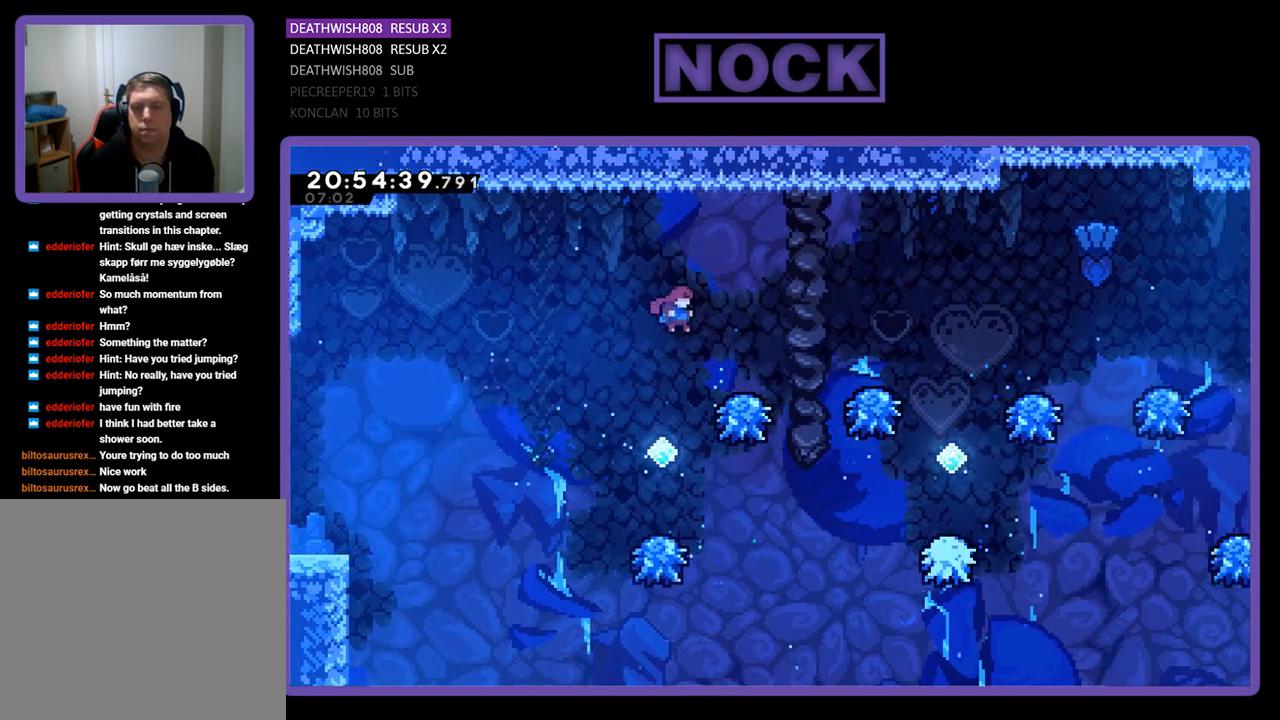
Gameplay with a controller (PlayStation layout); each line is a JSON object with the inputs held at the frame after it. "events" lists button and stick changes between this image and that frame as [ms after this image, input, new state], when the widget could be followed in between.
{"buttons": ["CROSS", "R2", "DPAD_UP", "DPAD_RIGHT"], "left_stick": "center", "right_stick": "center", "events": [[33, "DPAD_UP", "down"], [233, "CROSS", "up"], [333, "CROSS", "down"]]}
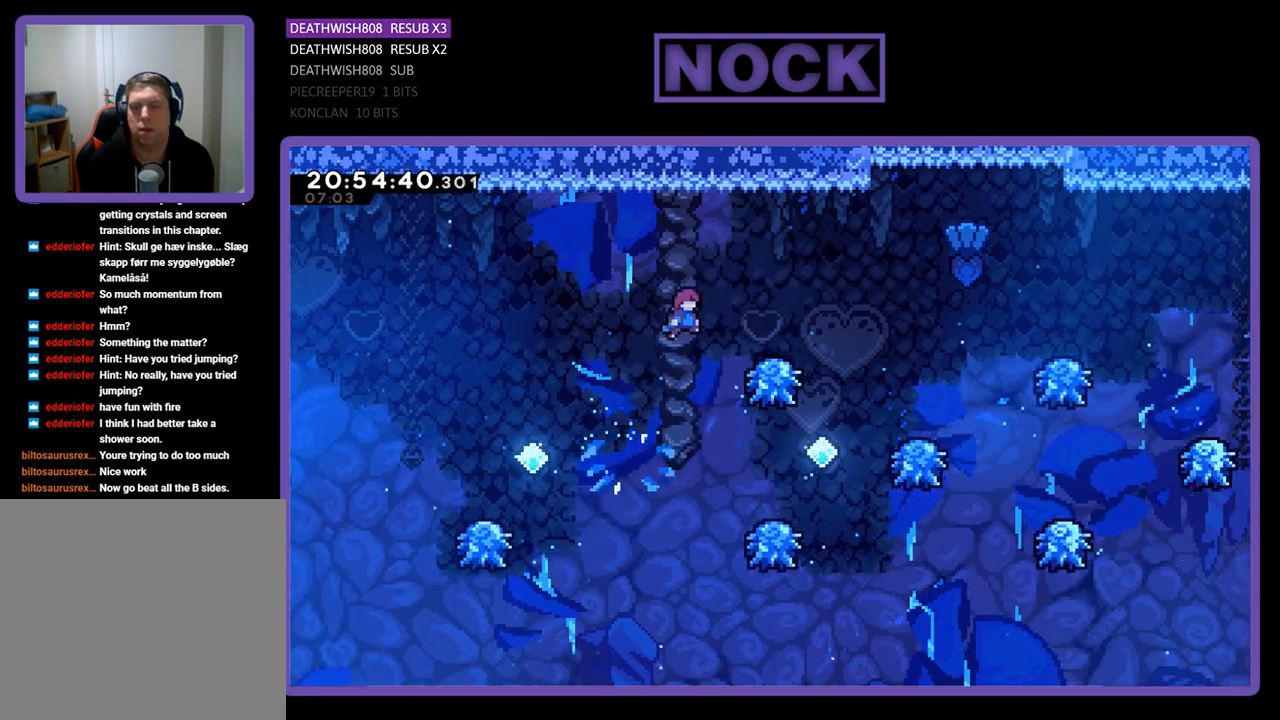
{"buttons": ["R2"], "left_stick": "center", "right_stick": "center", "events": [[367, "CROSS", "up"], [400, "DPAD_UP", "up"], [433, "DPAD_RIGHT", "up"]]}
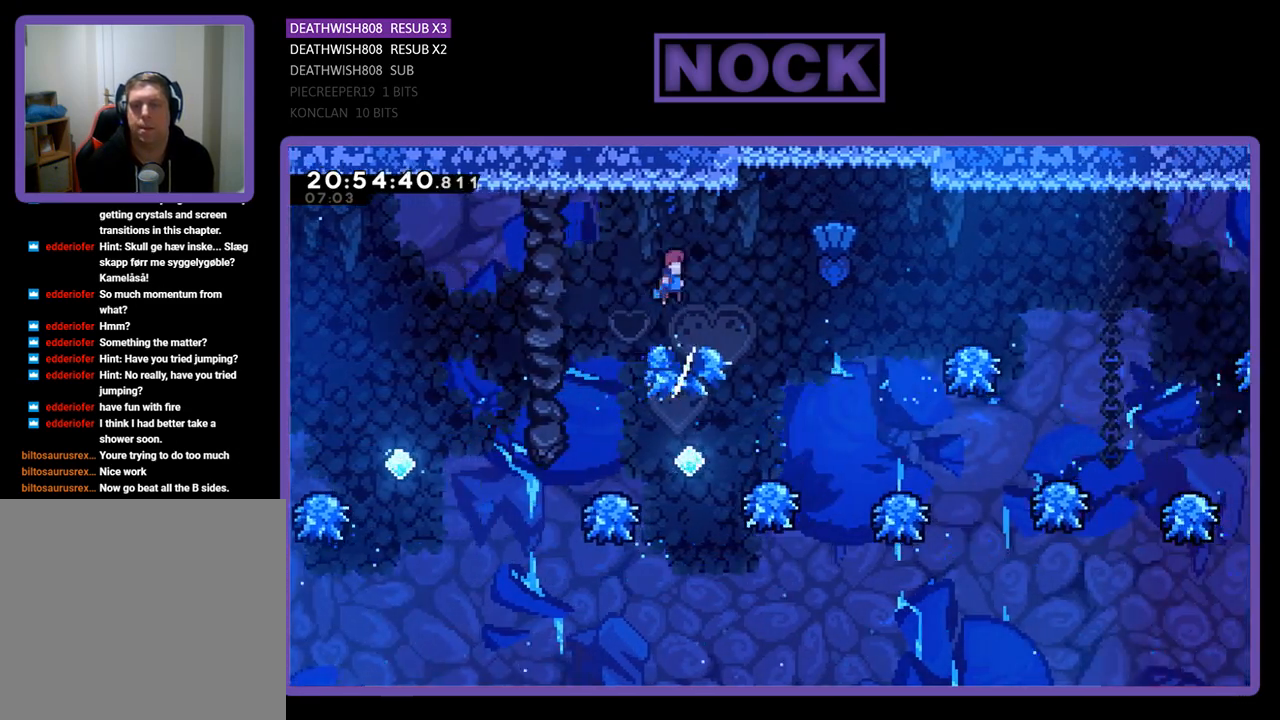
{"buttons": ["R2"], "left_stick": "center", "right_stick": "center", "events": [[33, "CROSS", "down"], [33, "DPAD_RIGHT", "down"], [267, "CROSS", "up"], [267, "DPAD_RIGHT", "up"]]}
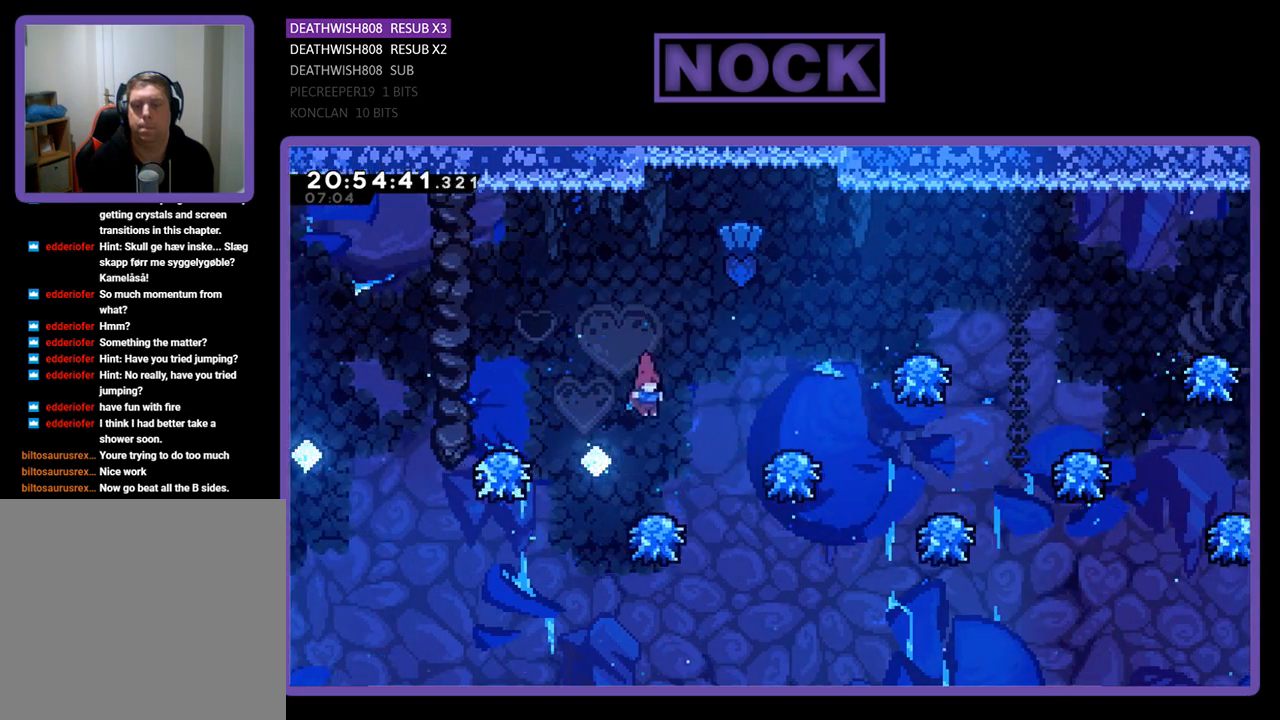
{"buttons": ["CROSS", "R2", "DPAD_UP", "DPAD_RIGHT"], "left_stick": "center", "right_stick": "center", "events": [[100, "DPAD_RIGHT", "down"], [267, "CROSS", "down"], [433, "DPAD_UP", "down"]]}
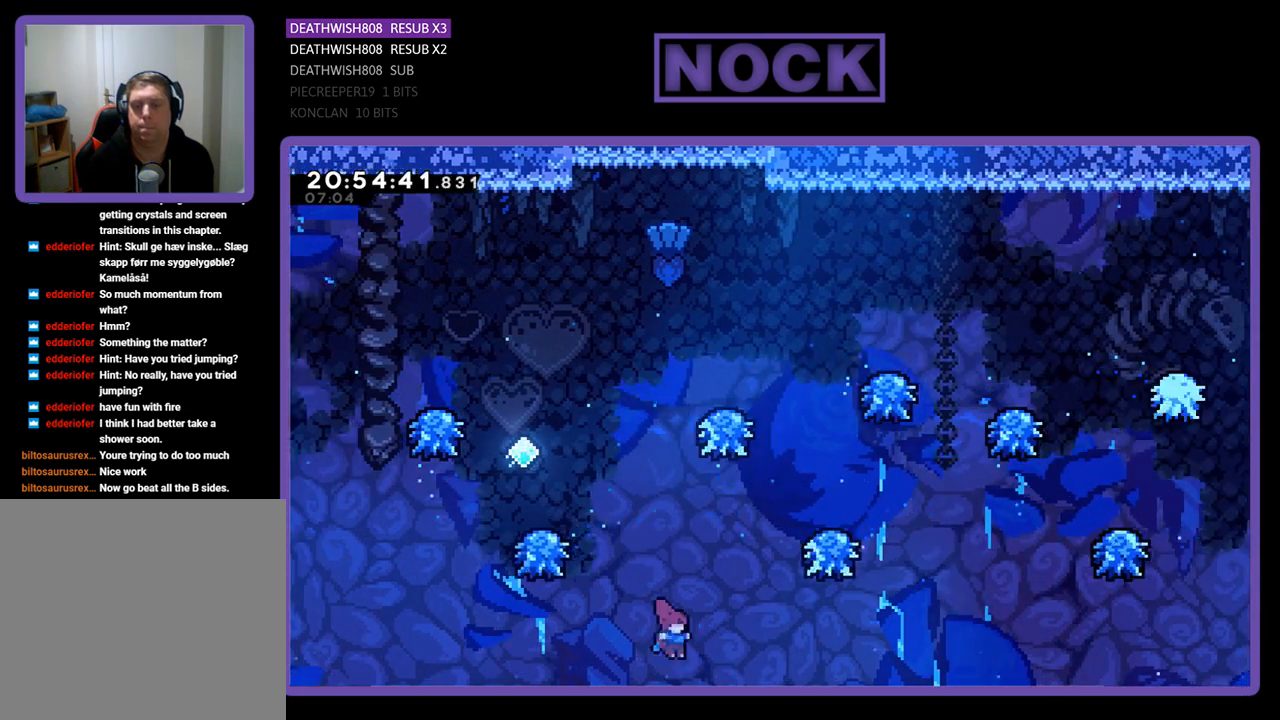
{"buttons": [], "left_stick": "center", "right_stick": "center", "events": [[133, "DPAD_RIGHT", "up"], [167, "DPAD_UP", "up"], [200, "CROSS", "up"], [233, "R2", "up"]]}
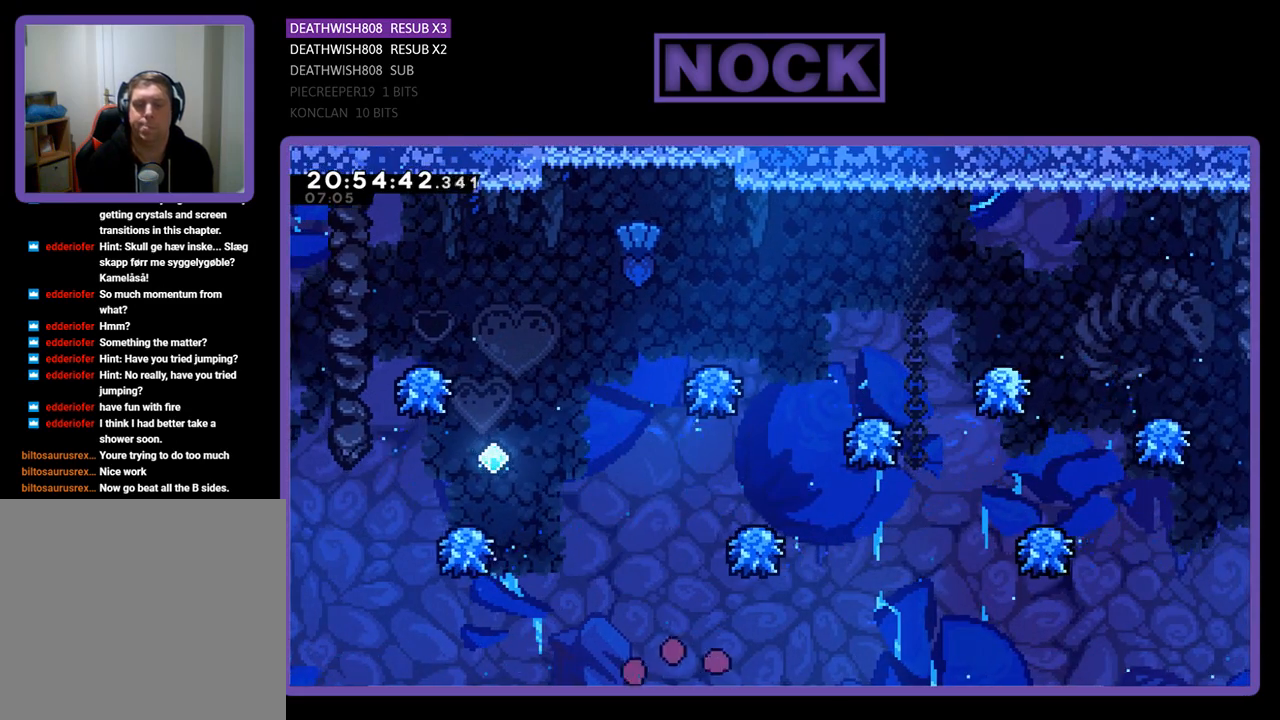
{"buttons": [], "left_stick": "center", "right_stick": "center", "events": []}
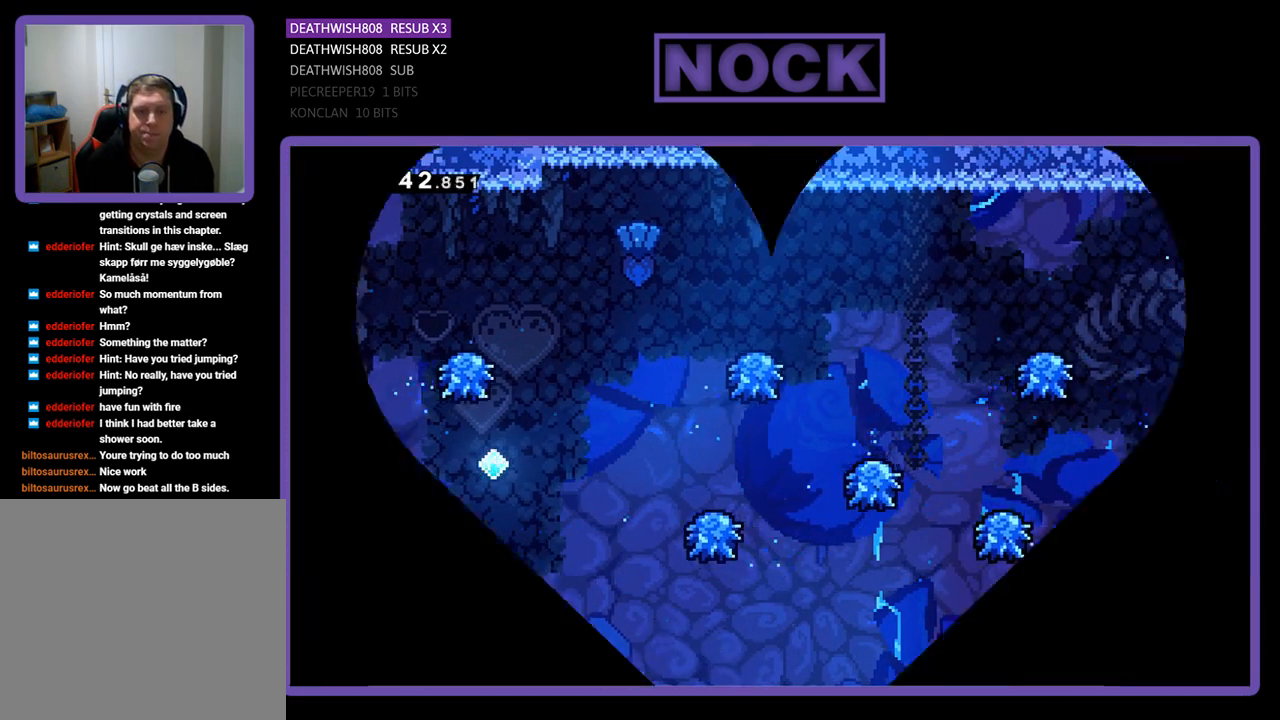
{"buttons": ["R2"], "left_stick": "center", "right_stick": "center", "events": [[433, "R2", "down"]]}
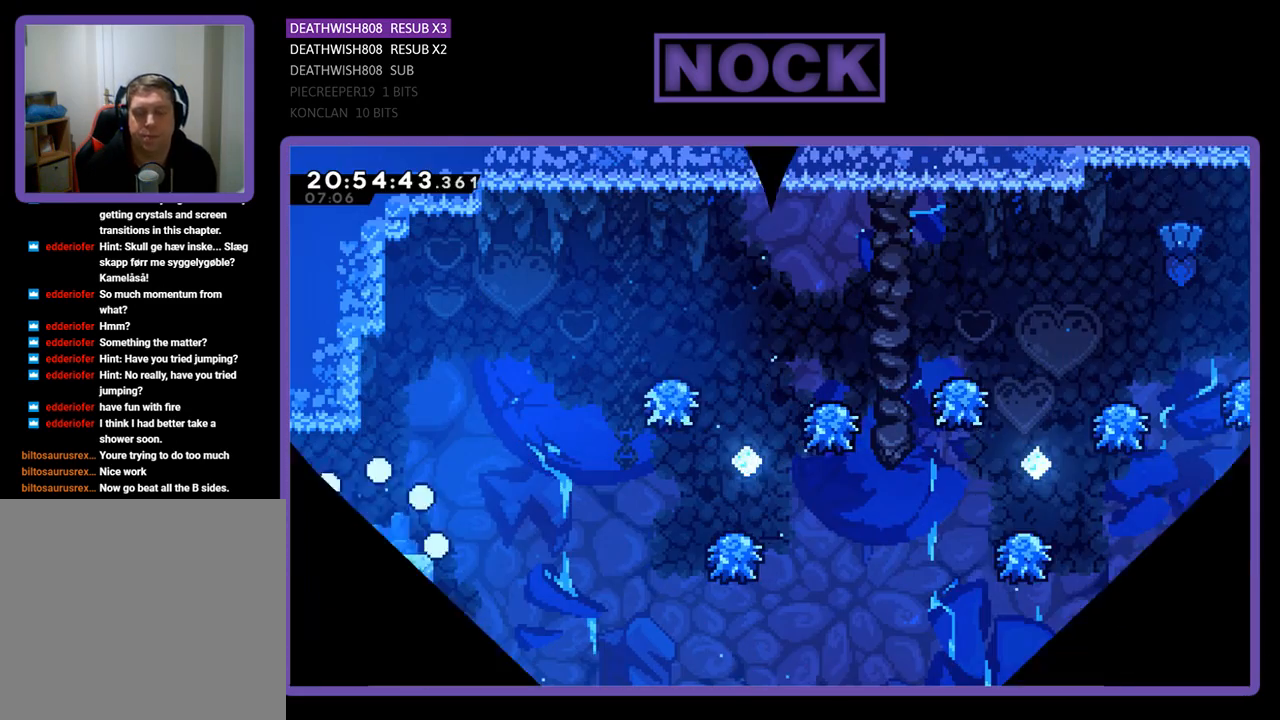
{"buttons": ["R2", "DPAD_RIGHT"], "left_stick": "center", "right_stick": "center", "events": [[33, "DPAD_RIGHT", "down"]]}
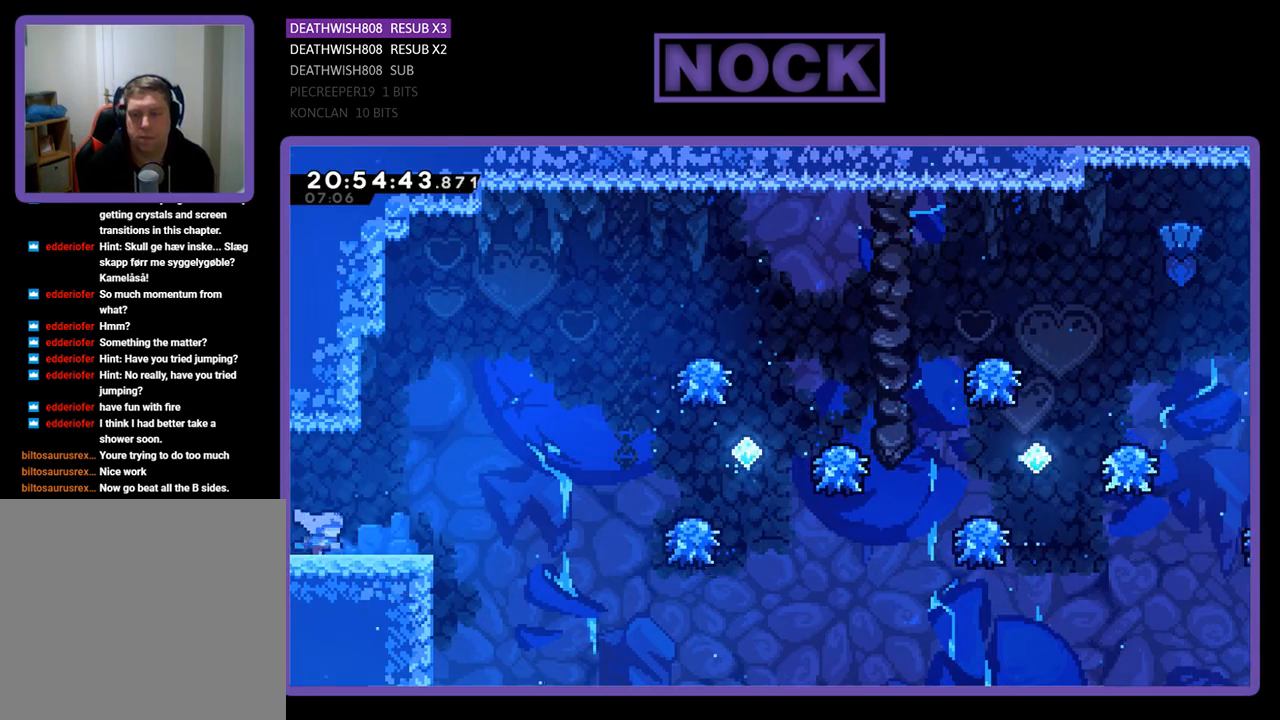
{"buttons": ["CROSS", "R2", "DPAD_RIGHT"], "left_stick": "center", "right_stick": "center", "events": [[367, "CROSS", "down"]]}
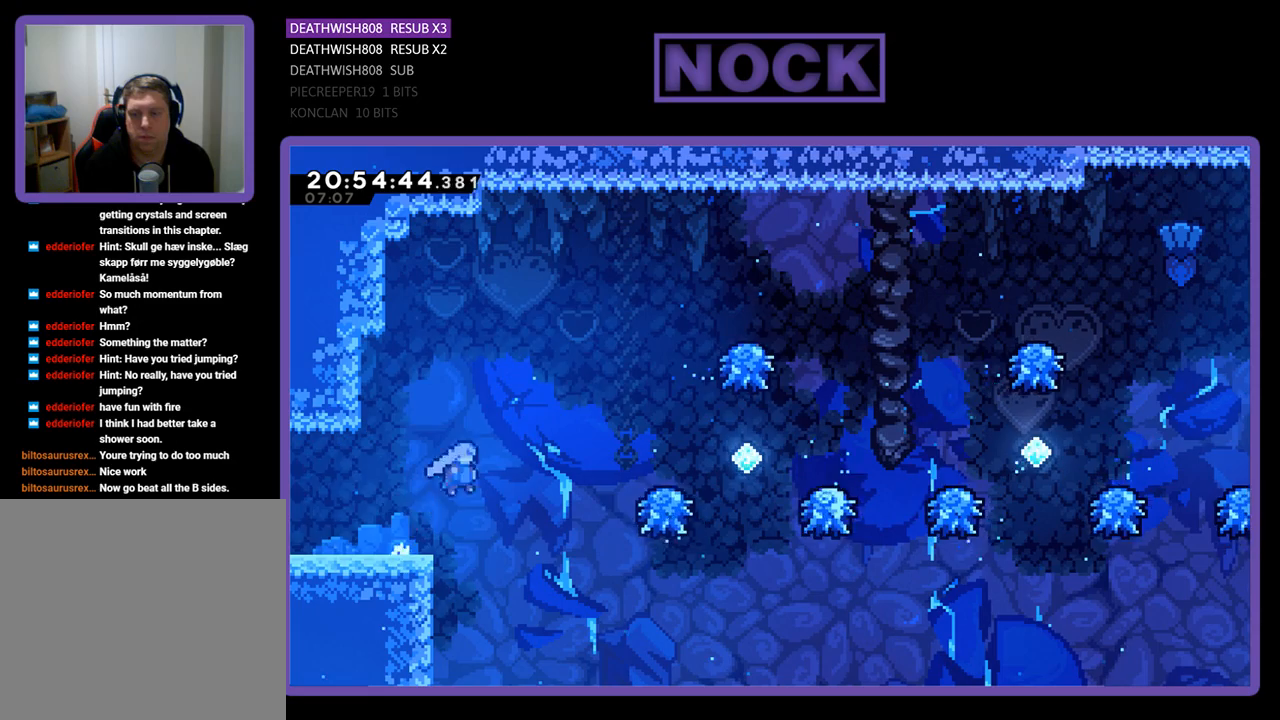
{"buttons": ["CIRCLE", "R2", "DPAD_UP", "DPAD_RIGHT"], "left_stick": "center", "right_stick": "center", "events": [[33, "CROSS", "up"], [167, "CIRCLE", "down"], [167, "DPAD_UP", "down"], [333, "DPAD_UP", "up"], [500, "DPAD_UP", "down"]]}
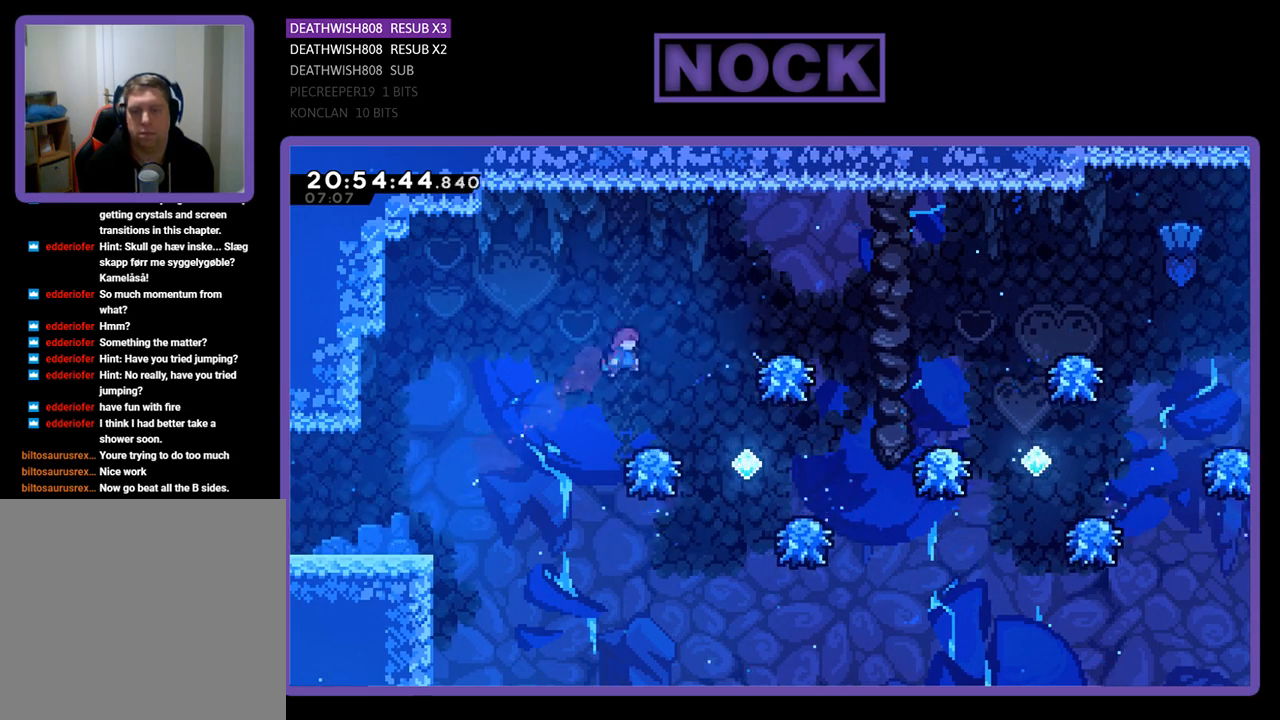
{"buttons": ["CROSS", "R2", "DPAD_RIGHT"], "left_stick": "center", "right_stick": "center", "events": [[33, "DPAD_UP", "up"], [67, "DPAD_RIGHT", "up"], [100, "CIRCLE", "up"], [267, "DPAD_RIGHT", "down"], [333, "CROSS", "down"]]}
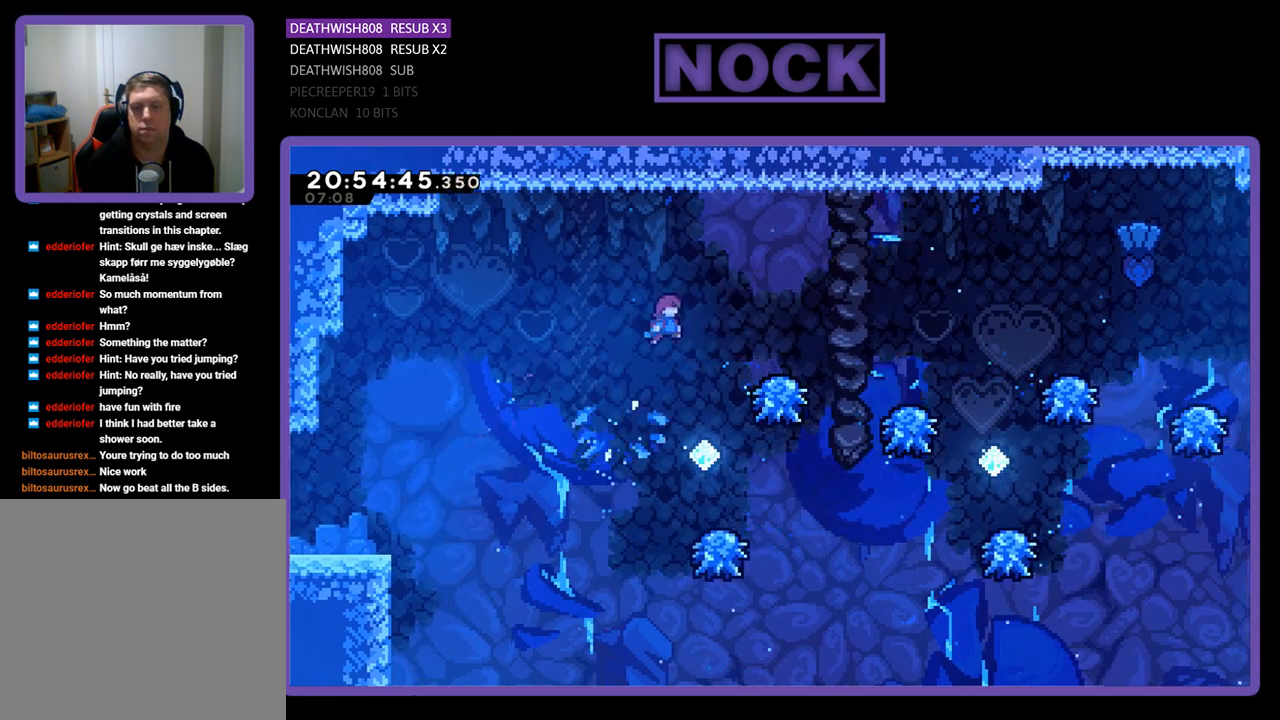
{"buttons": ["R2", "DPAD_RIGHT"], "left_stick": "center", "right_stick": "center", "events": [[367, "CROSS", "up"]]}
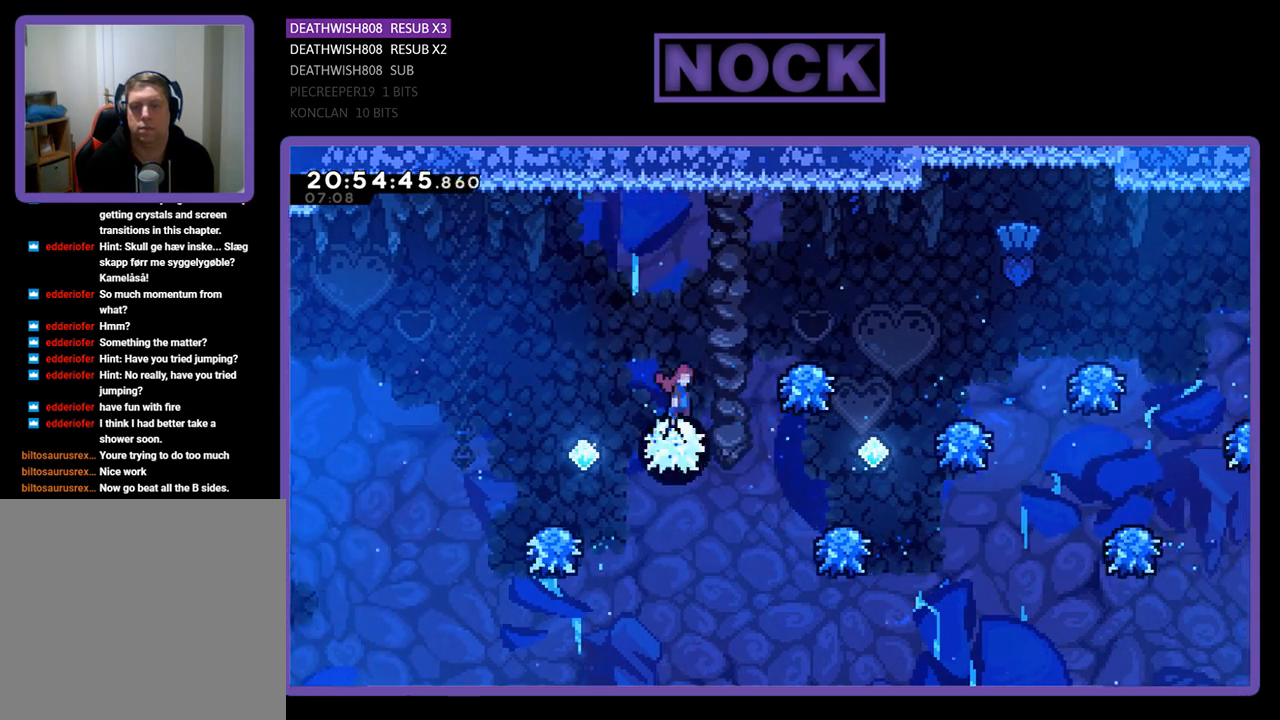
{"buttons": ["CROSS", "R2", "DPAD_RIGHT"], "left_stick": "center", "right_stick": "center", "events": [[33, "CROSS", "down"]]}
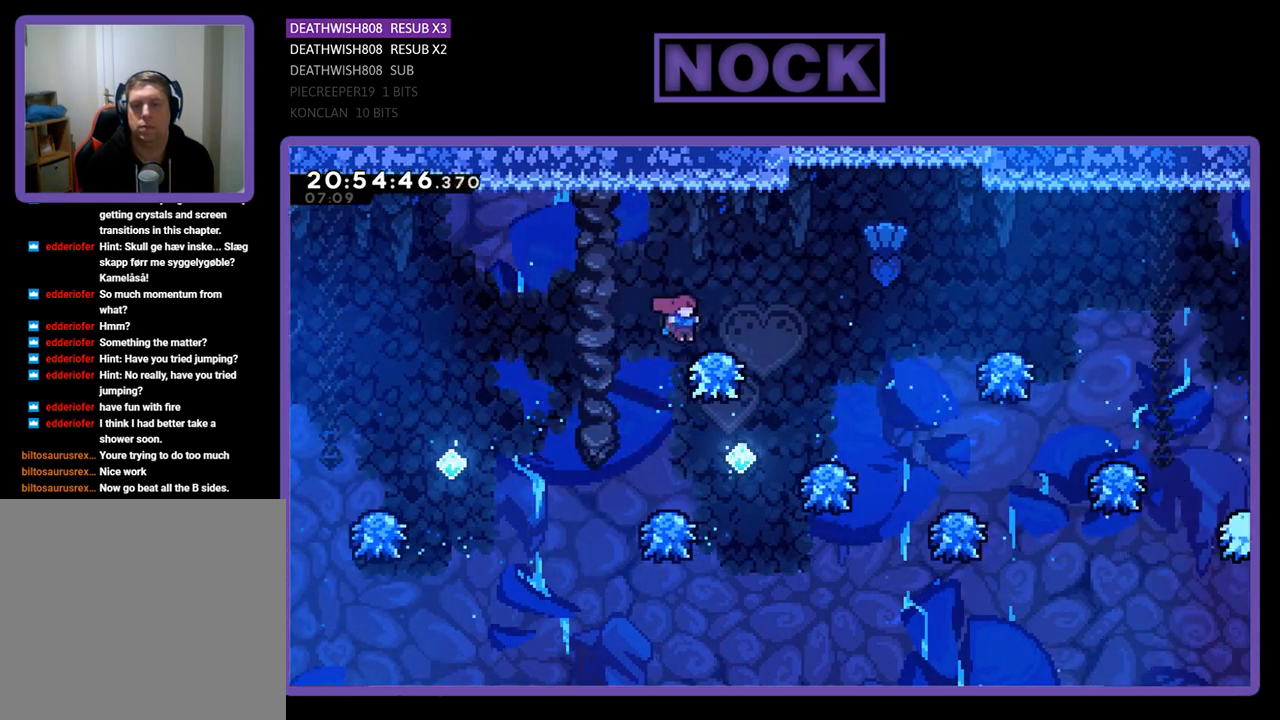
{"buttons": ["R2"], "left_stick": "center", "right_stick": "center", "events": [[33, "CROSS", "up"], [167, "CROSS", "down"], [400, "CROSS", "up"], [400, "DPAD_RIGHT", "up"]]}
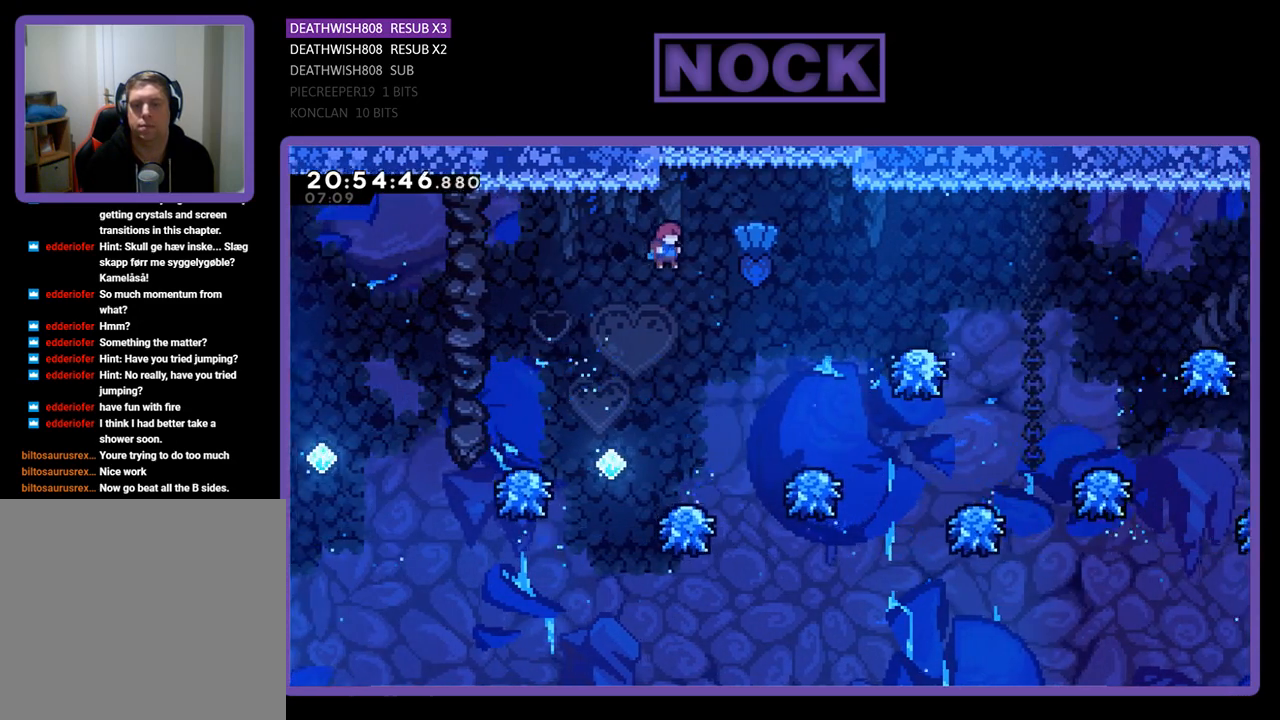
{"buttons": ["R2"], "left_stick": "center", "right_stick": "center", "events": []}
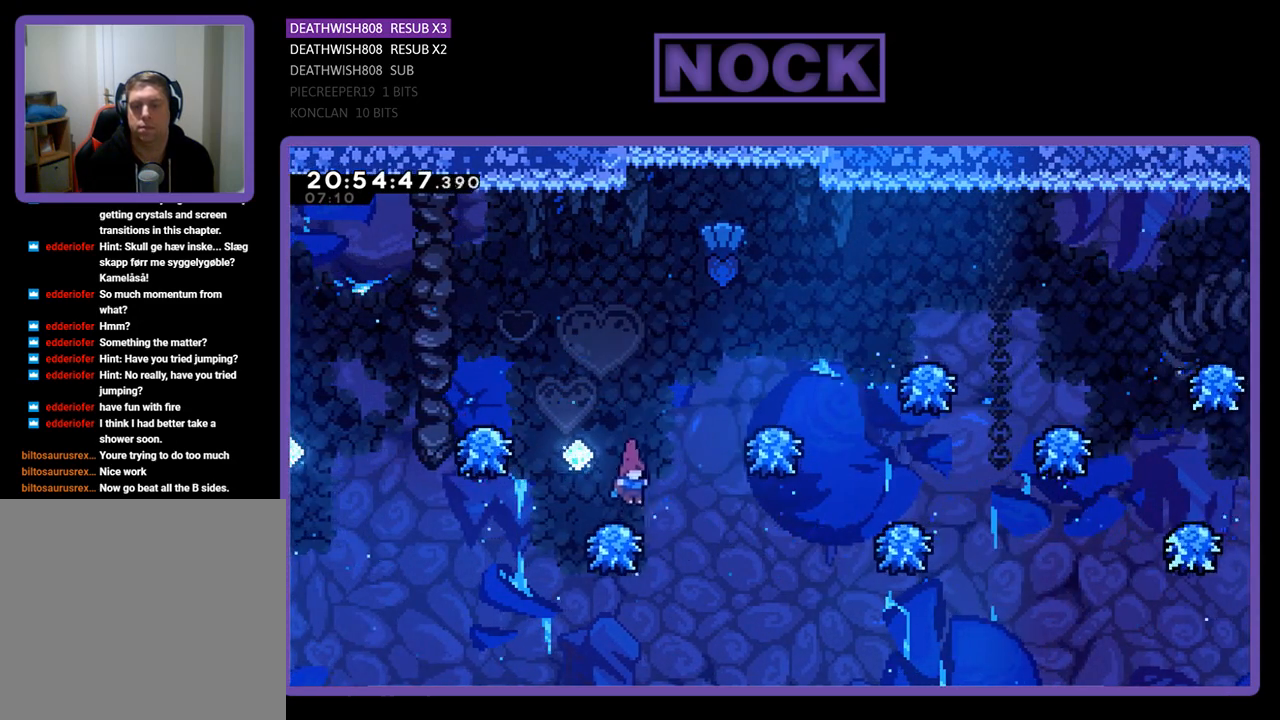
{"buttons": ["CROSS", "R2", "DPAD_UP", "DPAD_RIGHT"], "left_stick": "center", "right_stick": "center", "events": [[67, "CROSS", "down"], [67, "DPAD_RIGHT", "down"], [100, "DPAD_UP", "down"]]}
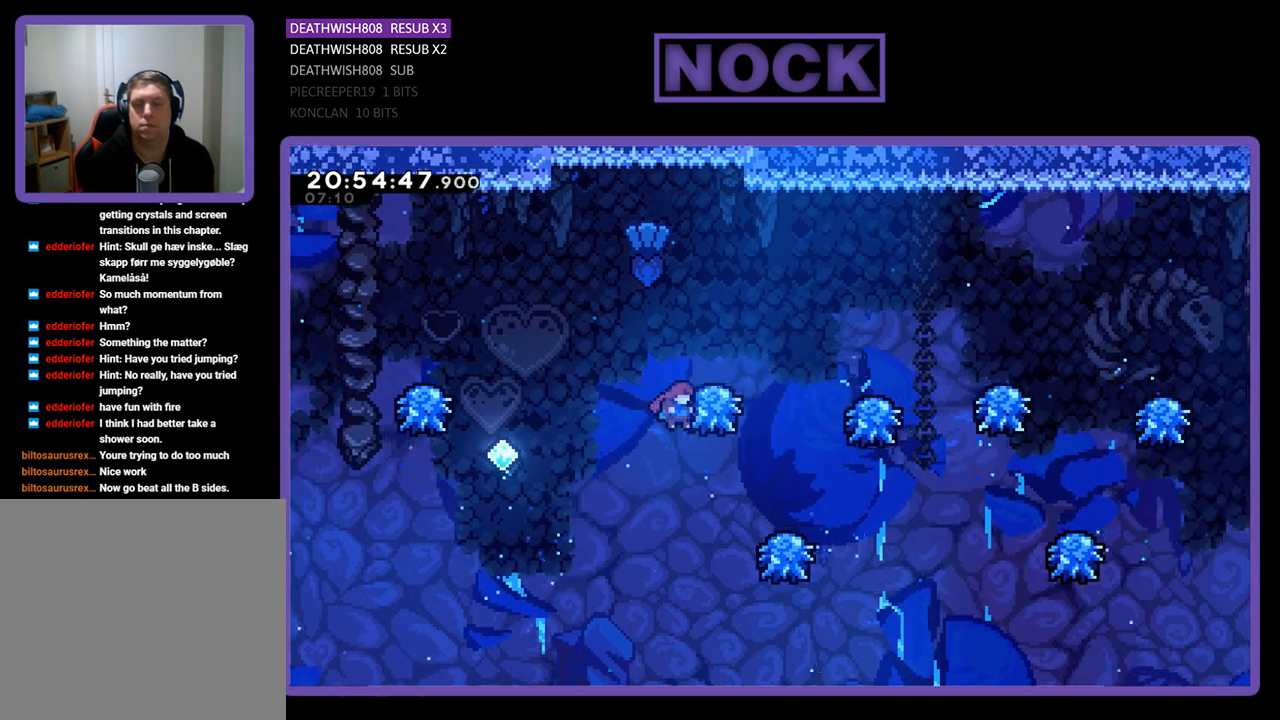
{"buttons": ["R2", "DPAD_UP", "DPAD_RIGHT"], "left_stick": "center", "right_stick": "center", "events": [[400, "CROSS", "up"]]}
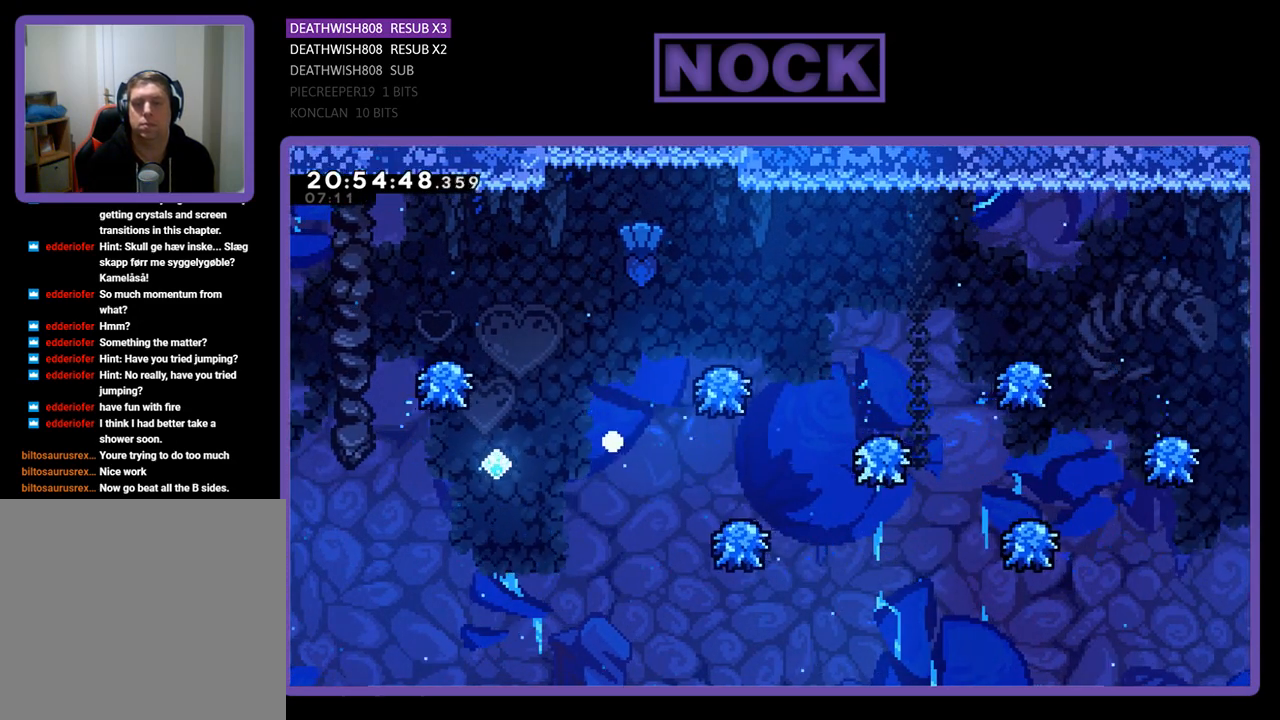
{"buttons": [], "left_stick": "center", "right_stick": "center", "events": [[67, "DPAD_UP", "up"], [100, "DPAD_RIGHT", "up"], [133, "R2", "up"]]}
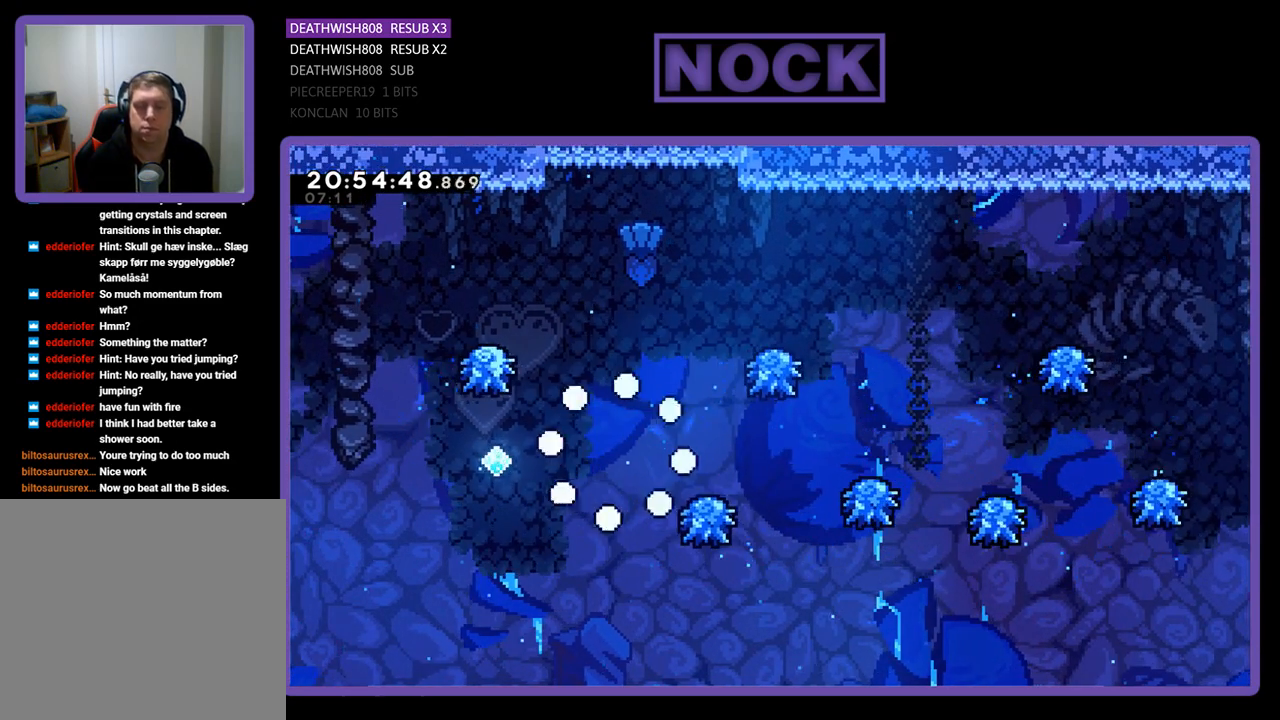
{"buttons": [], "left_stick": "center", "right_stick": "center", "events": []}
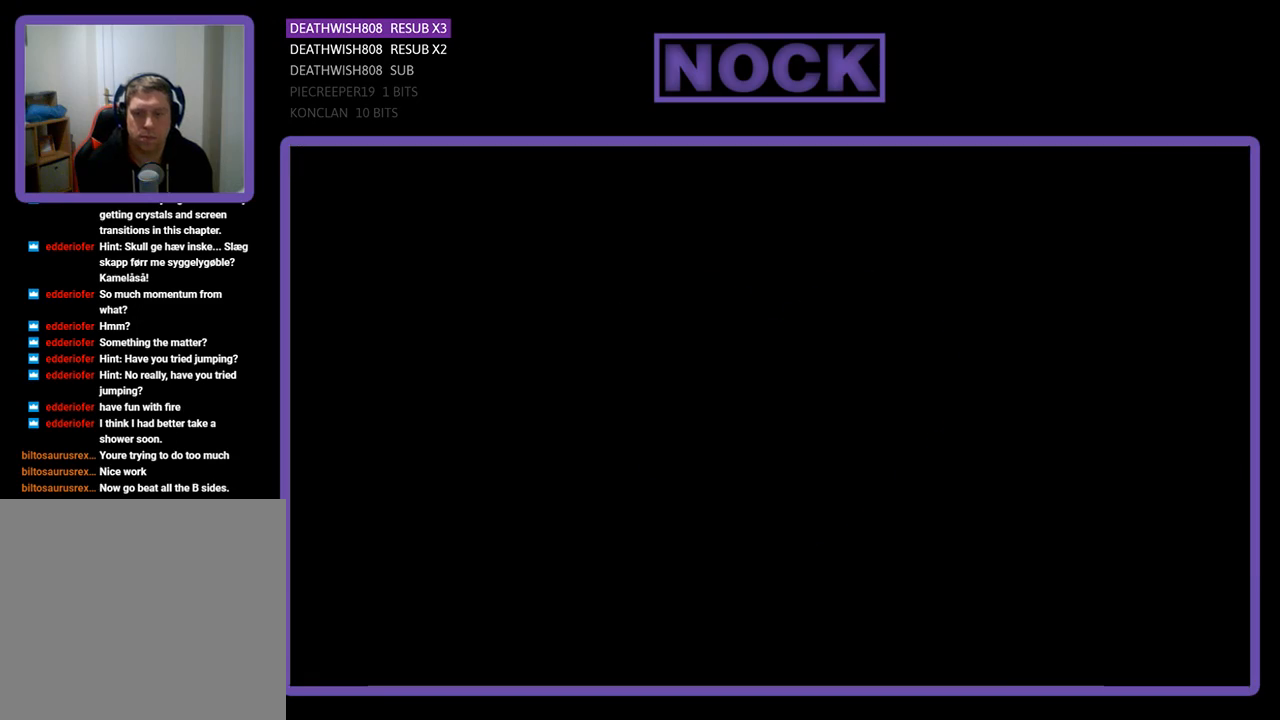
{"buttons": ["R2", "DPAD_RIGHT"], "left_stick": "center", "right_stick": "center", "events": [[167, "R2", "down"], [467, "DPAD_RIGHT", "down"]]}
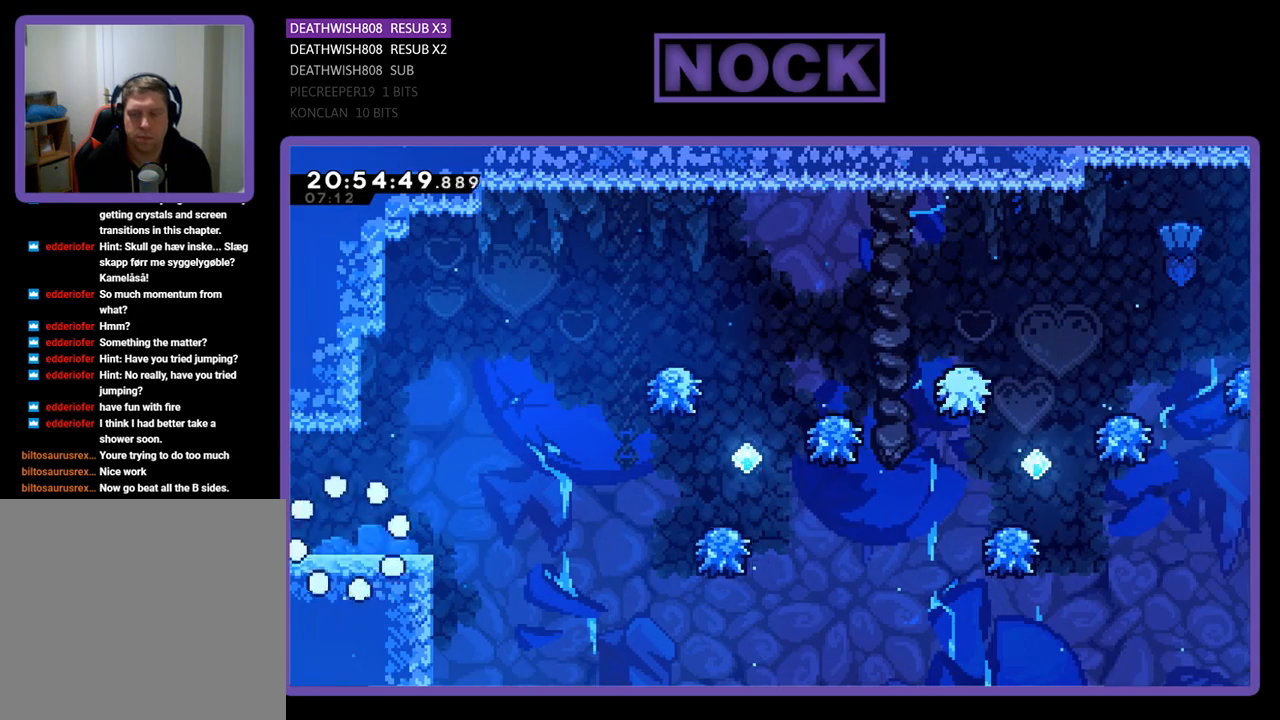
{"buttons": ["R2", "DPAD_RIGHT"], "left_stick": "center", "right_stick": "center", "events": []}
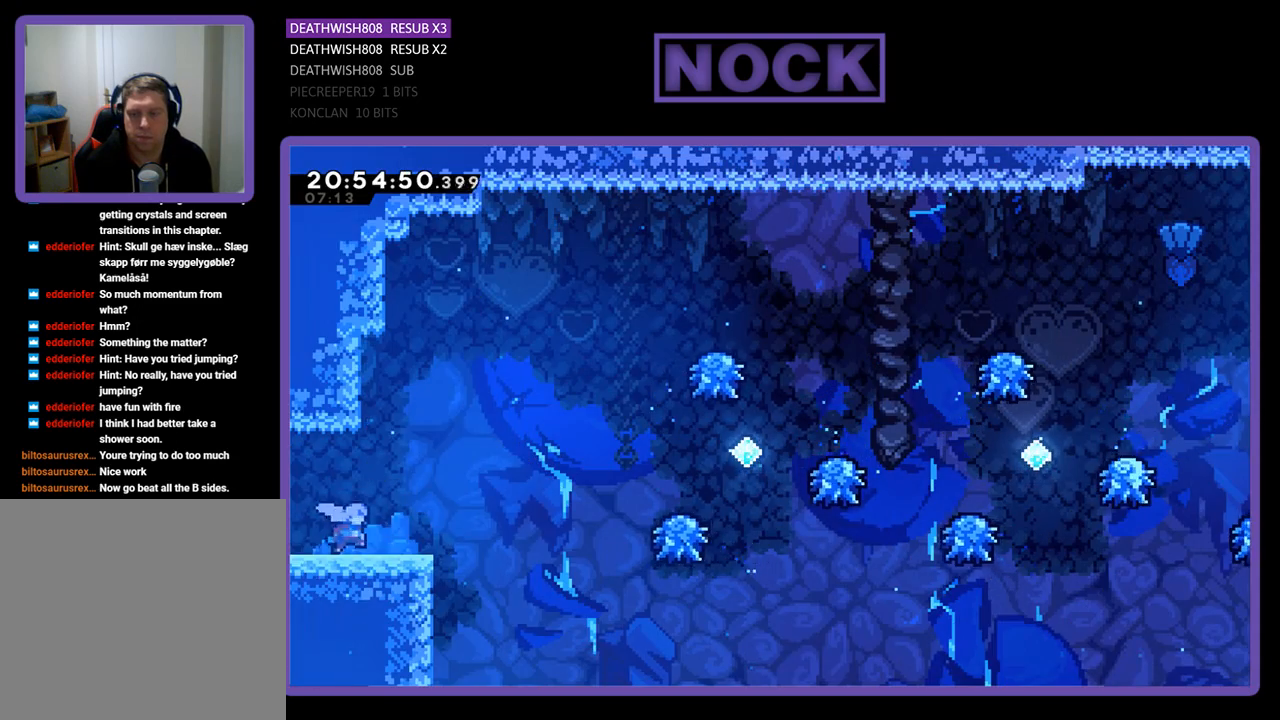
{"buttons": ["CIRCLE", "R2", "DPAD_UP", "DPAD_RIGHT"], "left_stick": "center", "right_stick": "center", "events": [[267, "CROSS", "down"], [333, "DPAD_UP", "down"], [433, "CROSS", "up"], [500, "CIRCLE", "down"]]}
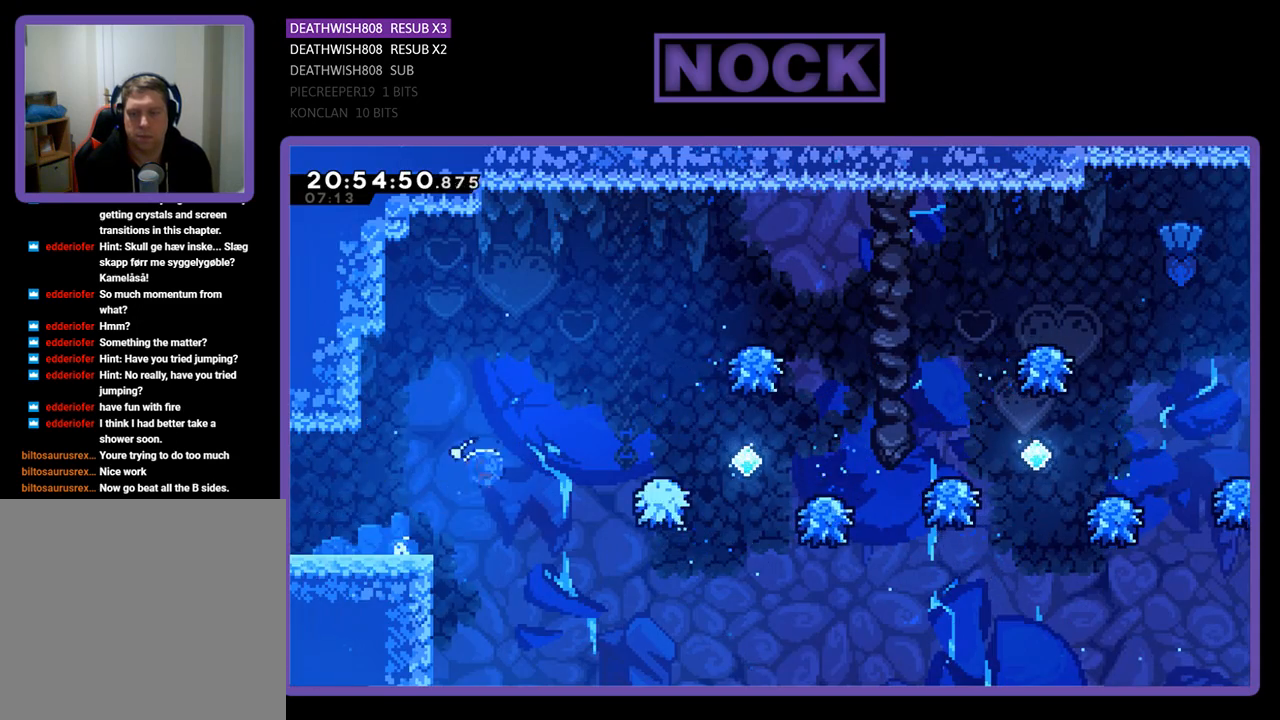
{"buttons": ["R2"], "left_stick": "center", "right_stick": "center", "events": [[333, "DPAD_UP", "up"], [367, "CIRCLE", "up"], [400, "DPAD_RIGHT", "up"]]}
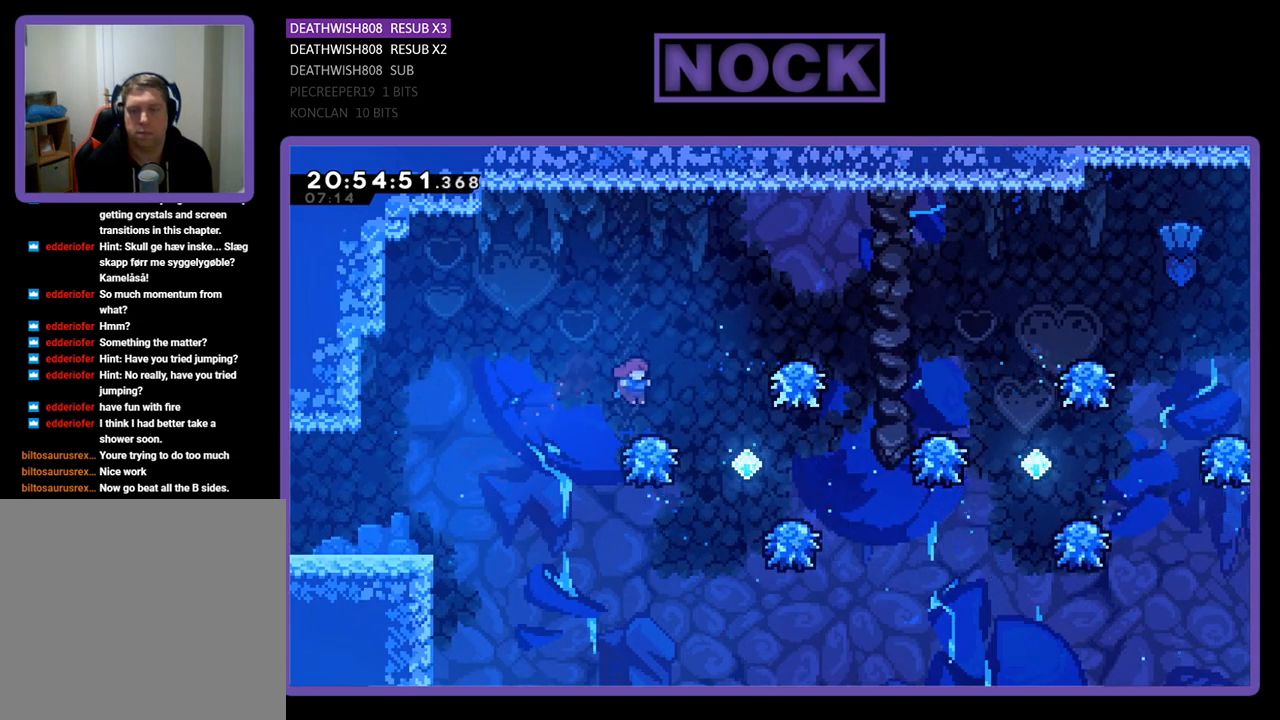
{"buttons": ["CROSS", "R2", "DPAD_RIGHT"], "left_stick": "center", "right_stick": "center", "events": [[67, "DPAD_RIGHT", "down"], [167, "CROSS", "down"]]}
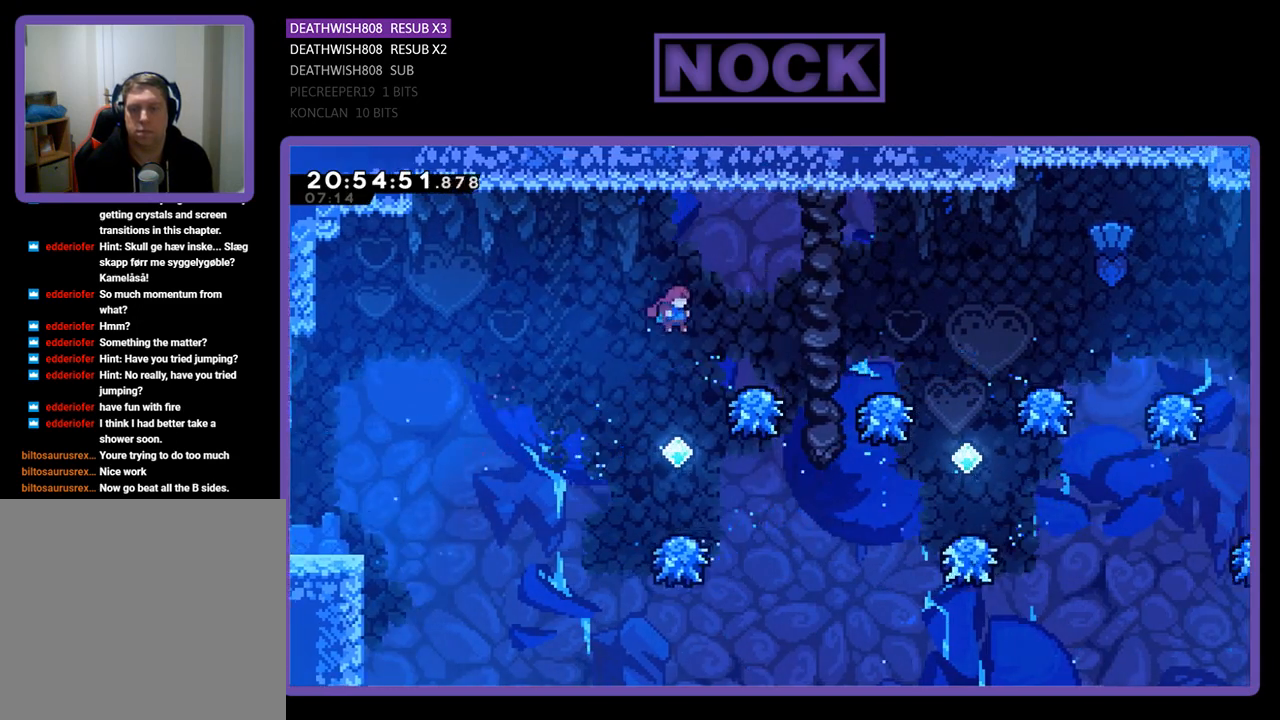
{"buttons": ["CROSS", "R2", "DPAD_RIGHT"], "left_stick": "center", "right_stick": "center", "events": [[200, "DPAD_UP", "down"], [267, "CROSS", "up"], [267, "DPAD_UP", "up"], [400, "CROSS", "down"]]}
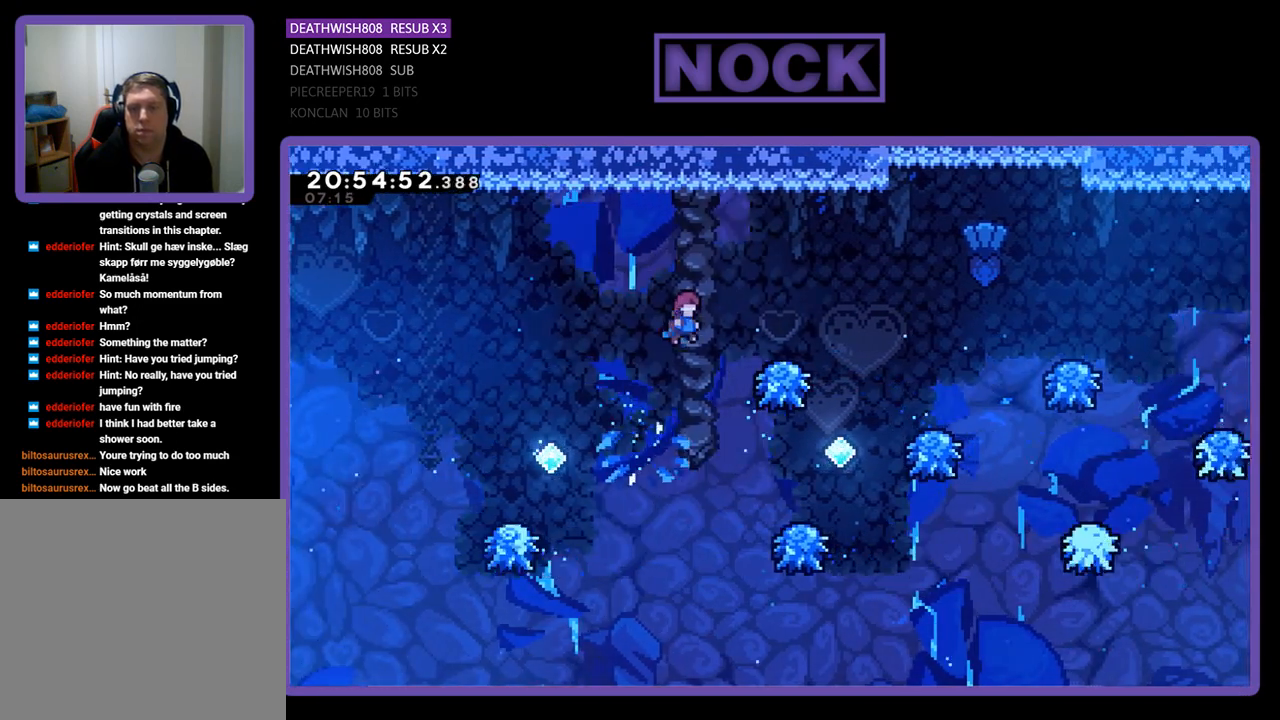
{"buttons": ["CROSS", "R2", "DPAD_RIGHT"], "left_stick": "center", "right_stick": "center", "events": [[367, "CROSS", "up"], [500, "CROSS", "down"]]}
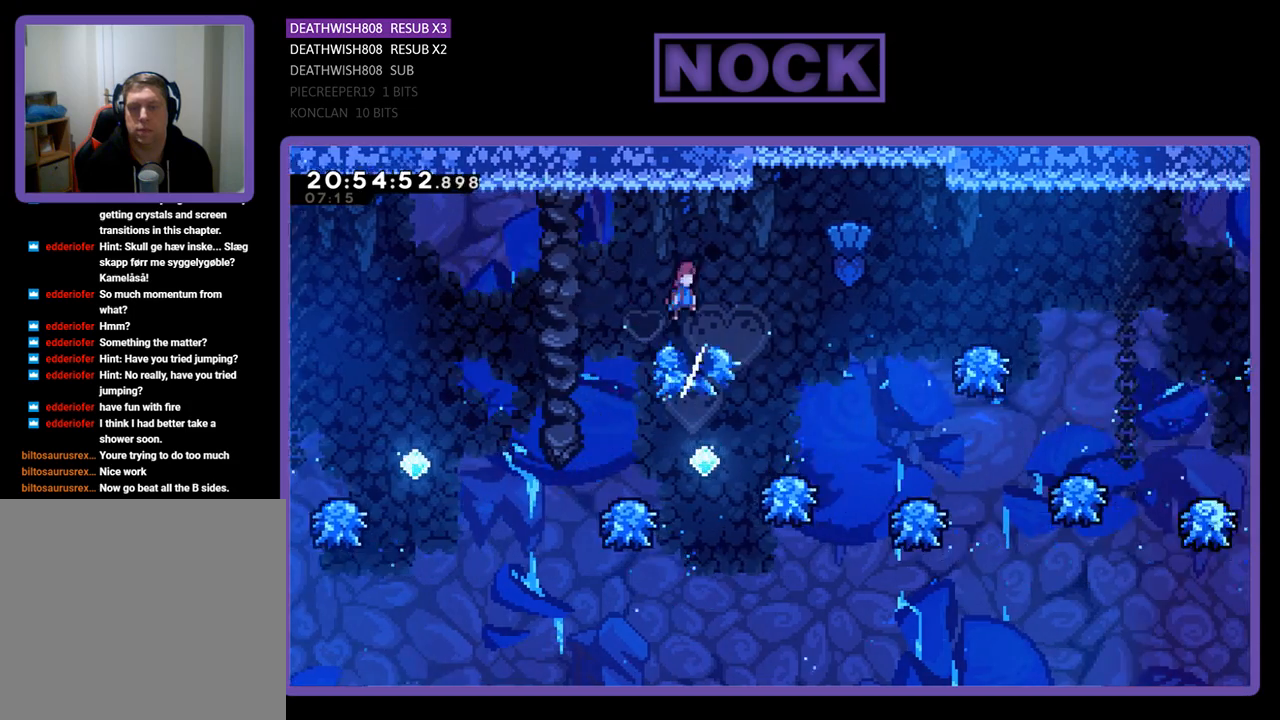
{"buttons": ["R2"], "left_stick": "center", "right_stick": "center", "events": [[200, "DPAD_RIGHT", "up"], [267, "CROSS", "up"]]}
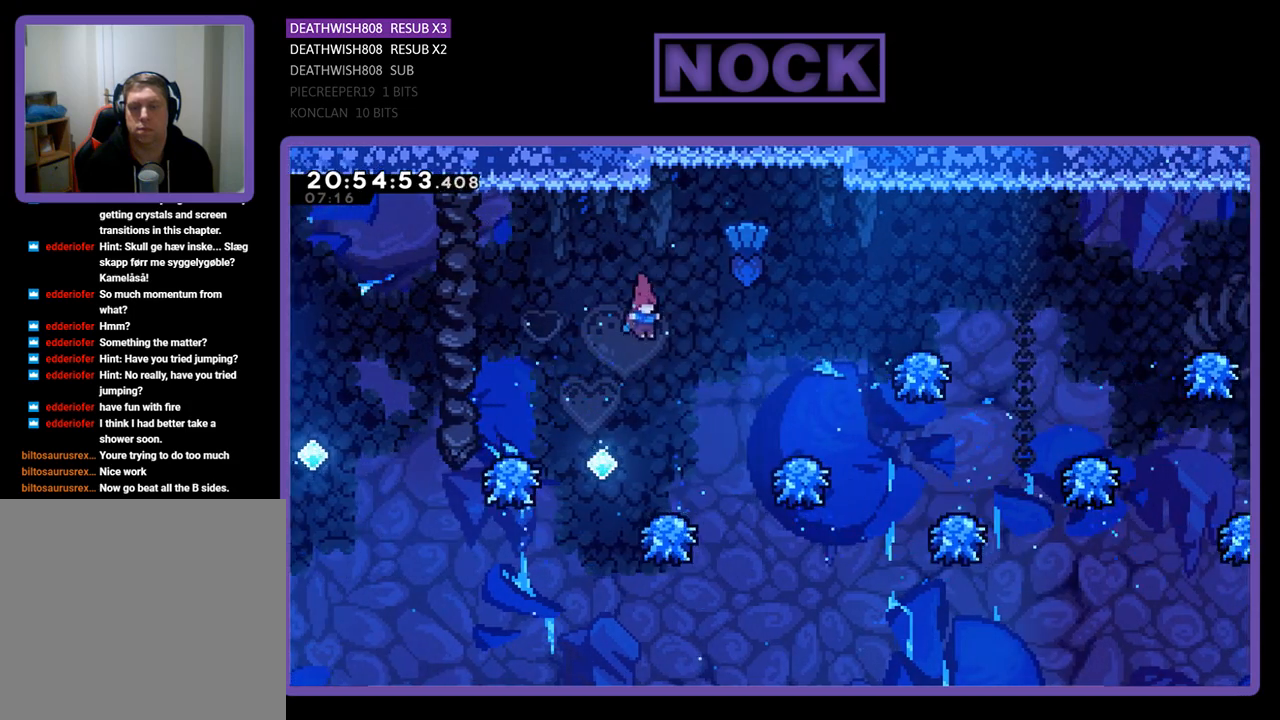
{"buttons": ["CROSS", "R2", "DPAD_UP", "DPAD_RIGHT"], "left_stick": "center", "right_stick": "center", "events": [[467, "CROSS", "down"], [467, "DPAD_UP", "down"], [500, "DPAD_RIGHT", "down"]]}
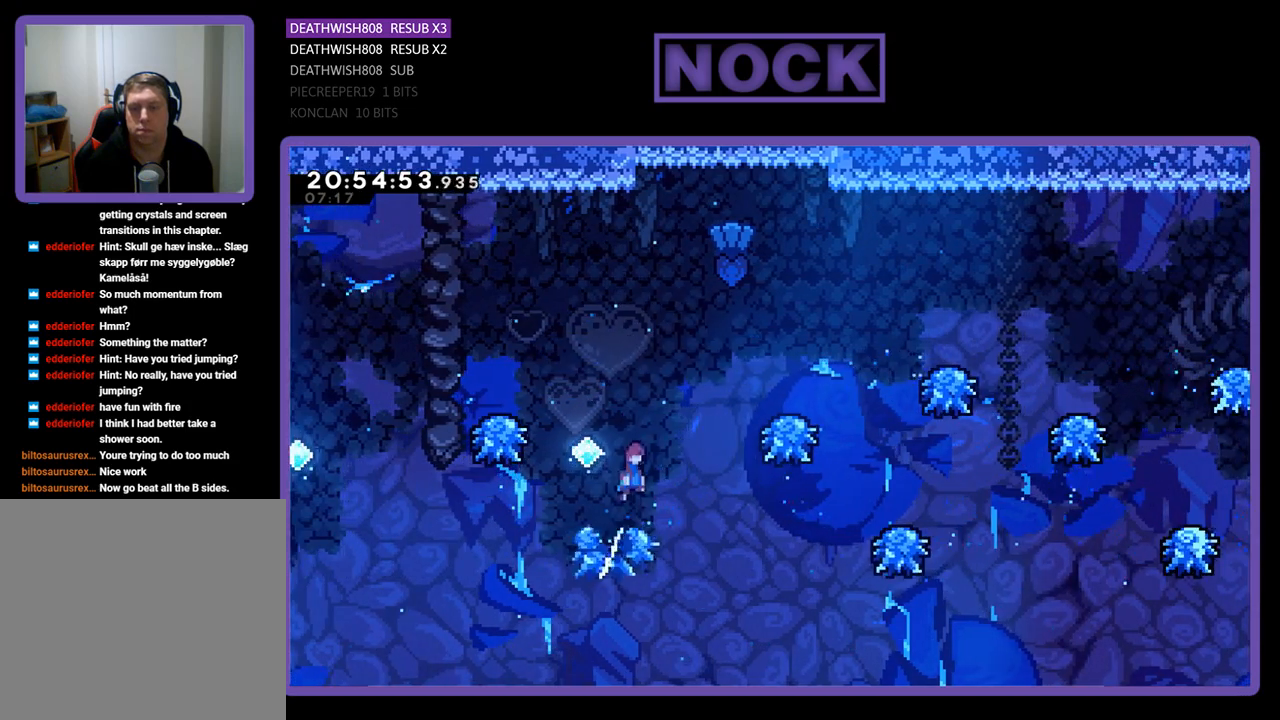
{"buttons": ["CIRCLE", "R2", "DPAD_UP", "DPAD_RIGHT"], "left_stick": "center", "right_stick": "center", "events": [[267, "CROSS", "up"], [333, "CIRCLE", "down"]]}
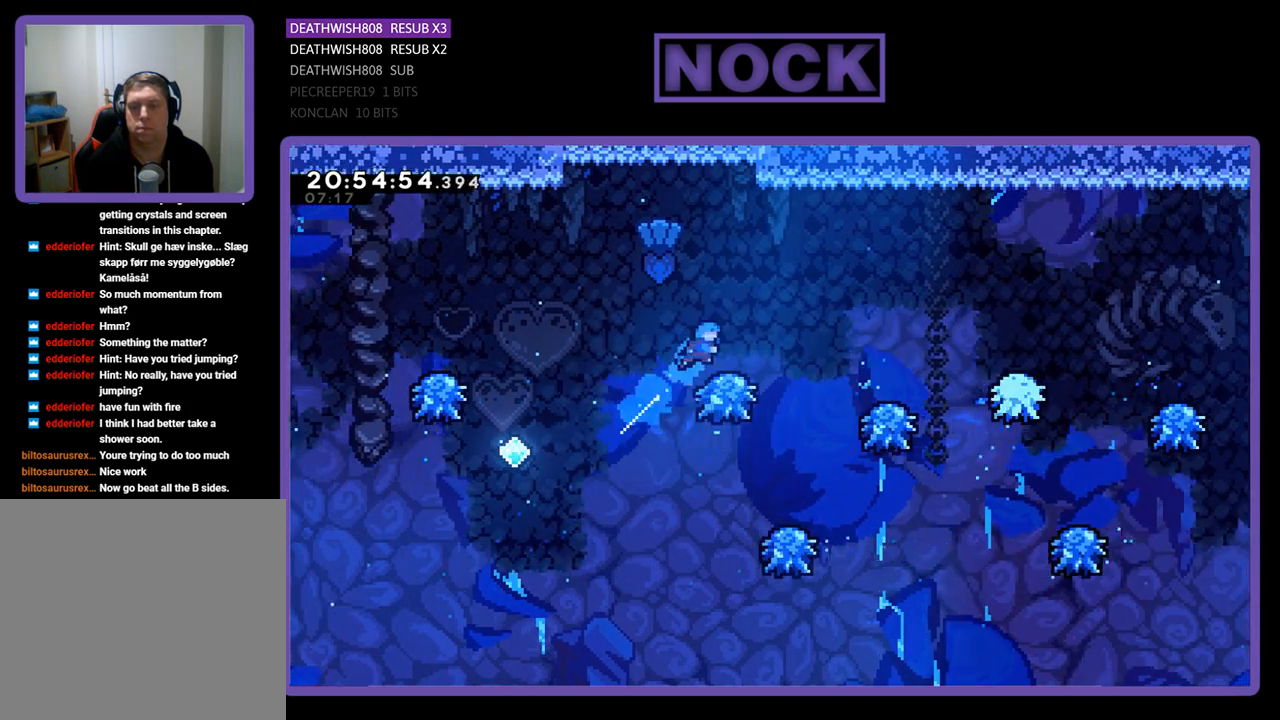
{"buttons": ["R2"], "left_stick": "center", "right_stick": "center", "events": [[133, "DPAD_RIGHT", "up"], [200, "DPAD_UP", "up"], [267, "CIRCLE", "up"], [367, "DPAD_LEFT", "down"], [500, "DPAD_LEFT", "up"]]}
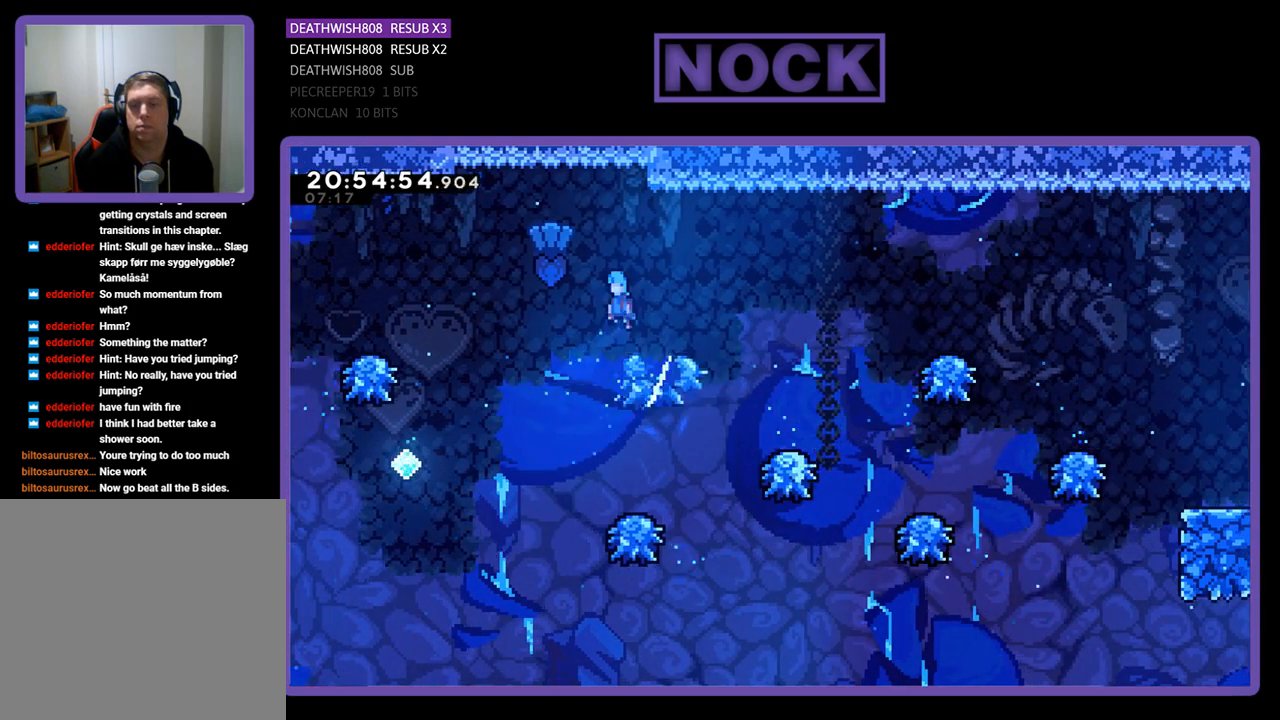
{"buttons": ["CROSS", "R2", "DPAD_RIGHT"], "left_stick": "center", "right_stick": "center", "events": [[67, "DPAD_RIGHT", "down"], [133, "CROSS", "down"]]}